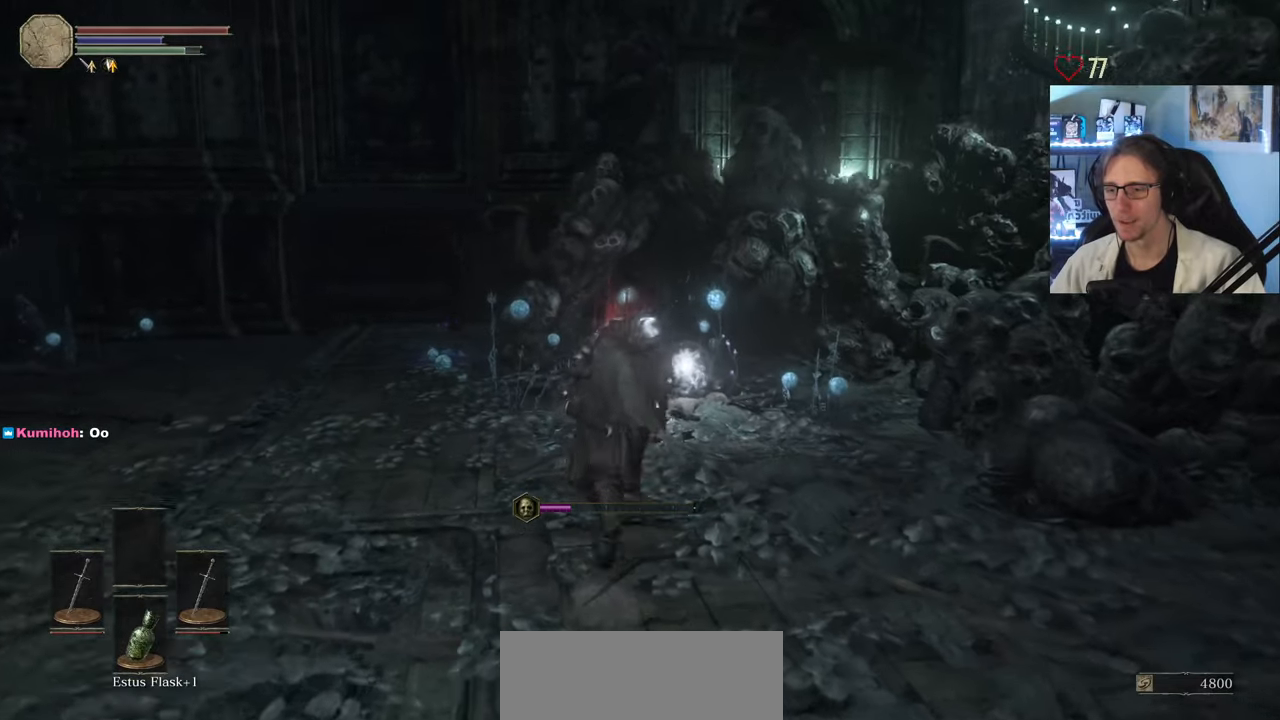
Gameplay with keyboard and mouse; each line is a JSON object with the keys and mouse buttons held at the frame after it. "events" lists presses ("down") and releases ("up") of "0", "1", "2", "3", "4", "a", "alt", "ctrl", "d", "down", "e", "f", "g", "left", "q", "r", "return", "right", "s", "shift", "space", "tab", "up", "z", "mouse_left", "mouse_wheel", "mouse_right", "mouse_mb4" and "mouse_mb5" between this image and that frame as [ms after this image, input, new state], when the widget could be followed in between. "mouse_left", "mouse_wheel", "mouse_right", "mouse_mb4", "mouse_mb5" = the "left", "wheel", "right", "mb4", "mb5" buttons of the "mouse" list. No other keys are recorded. "wheel" means that the mouse wheel is clicked or scrolled. Not read: mouse_move.
{"keys": [], "mouse": [], "events": [[233, "mouse_wheel", "up"], [283, "mouse_wheel", "down"], [416, "mouse_wheel", "up"], [466, "space", "up"], [466, "z", "up"]]}
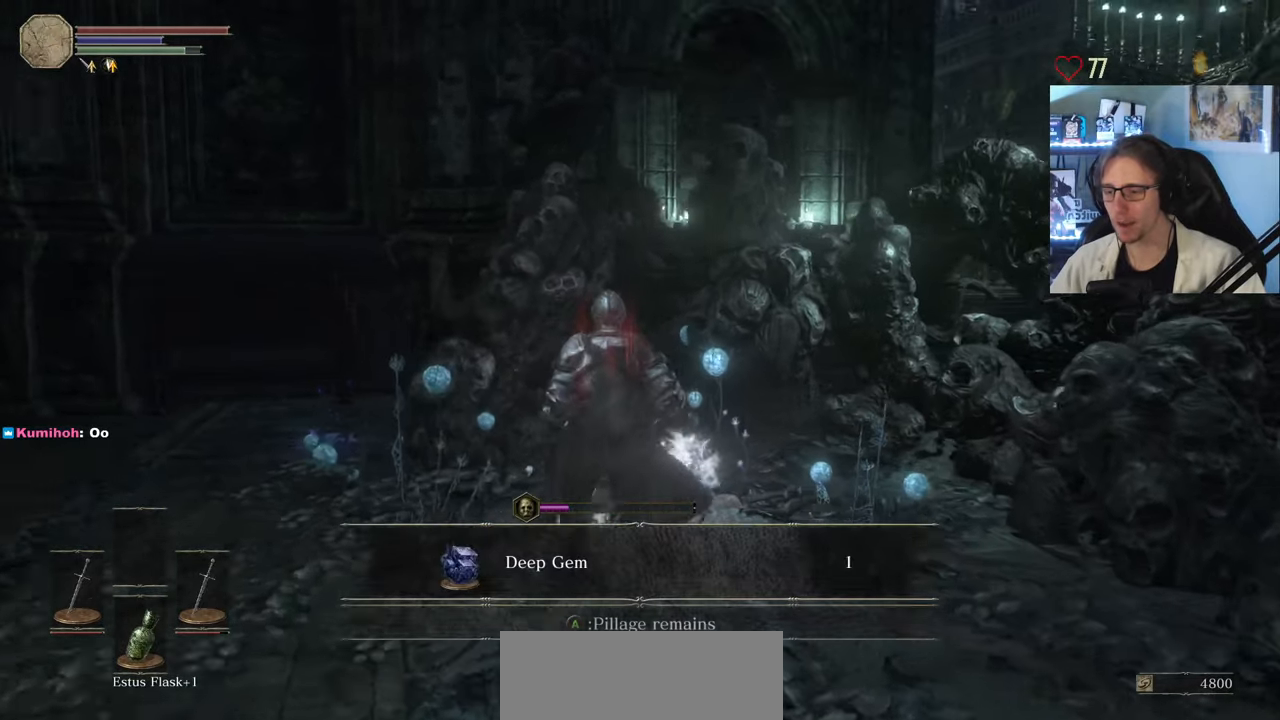
{"keys": [], "mouse": ["wheel"], "events": [[350, "mouse_wheel", "down"], [383, "mouse_wheel", "up"], [483, "mouse_wheel", "down"]]}
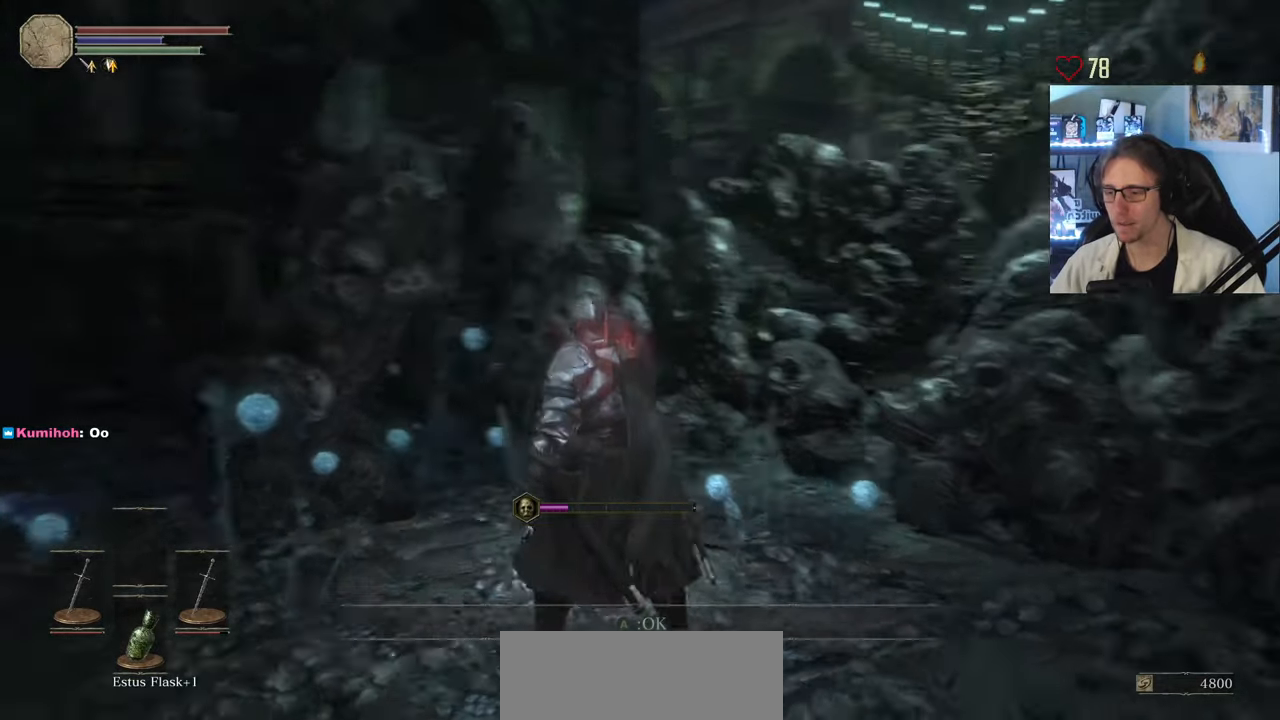
{"keys": ["d", "space", "z"], "mouse": [], "events": [[33, "d", "down"], [83, "space", "down"], [166, "z", "down"], [400, "mouse_wheel", "up"]]}
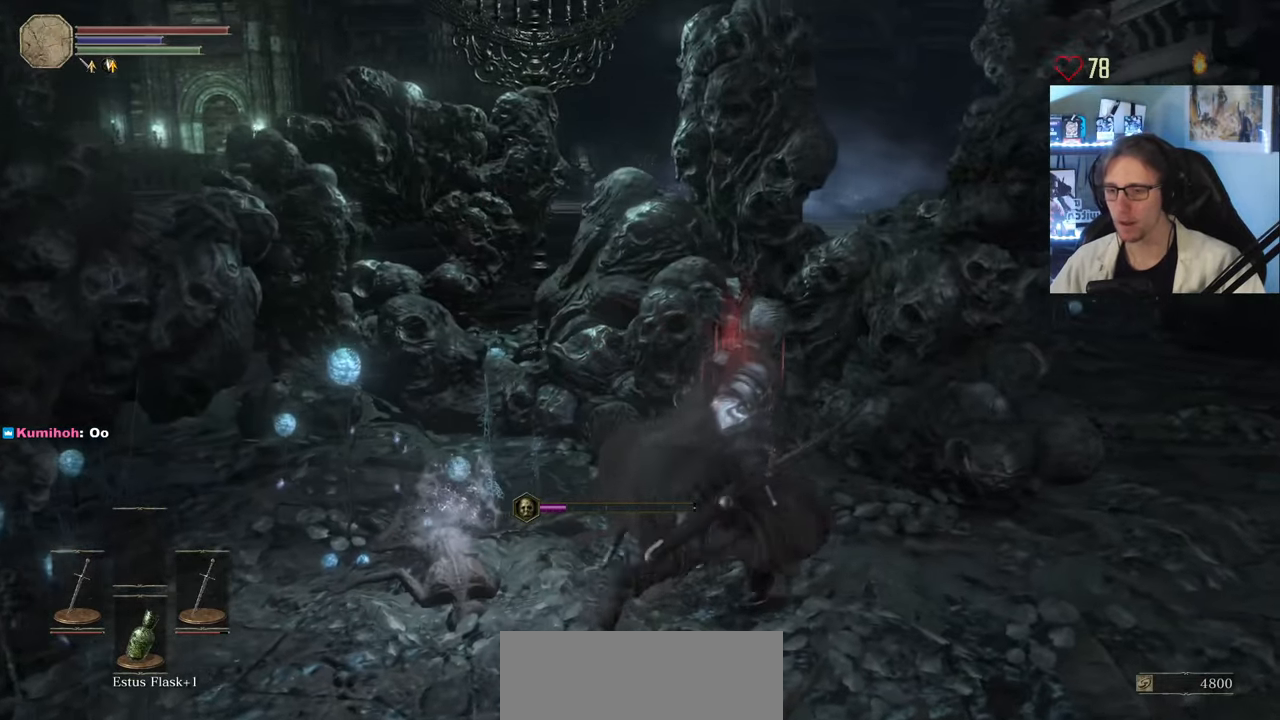
{"keys": ["d", "space"], "mouse": [], "events": [[50, "mouse_wheel", "down"], [150, "z", "up"], [233, "mouse_wheel", "up"]]}
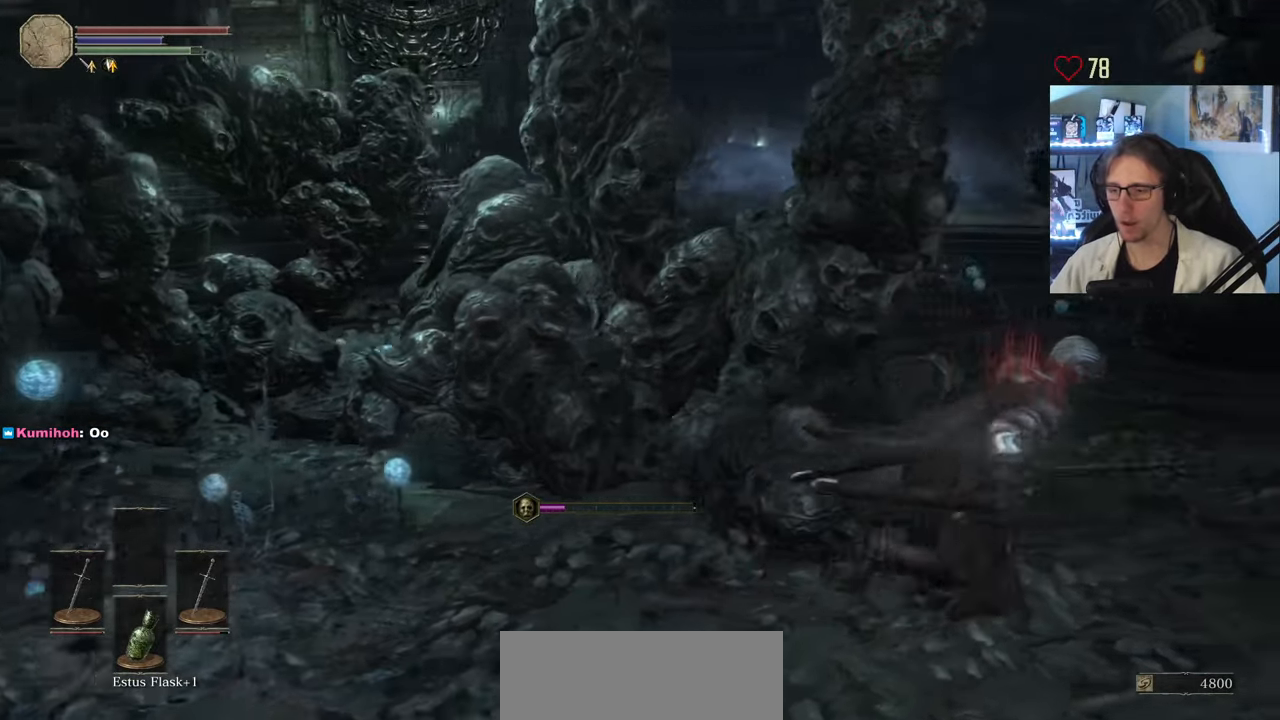
{"keys": ["space", "z"], "mouse": [], "events": [[150, "z", "down"], [433, "d", "up"]]}
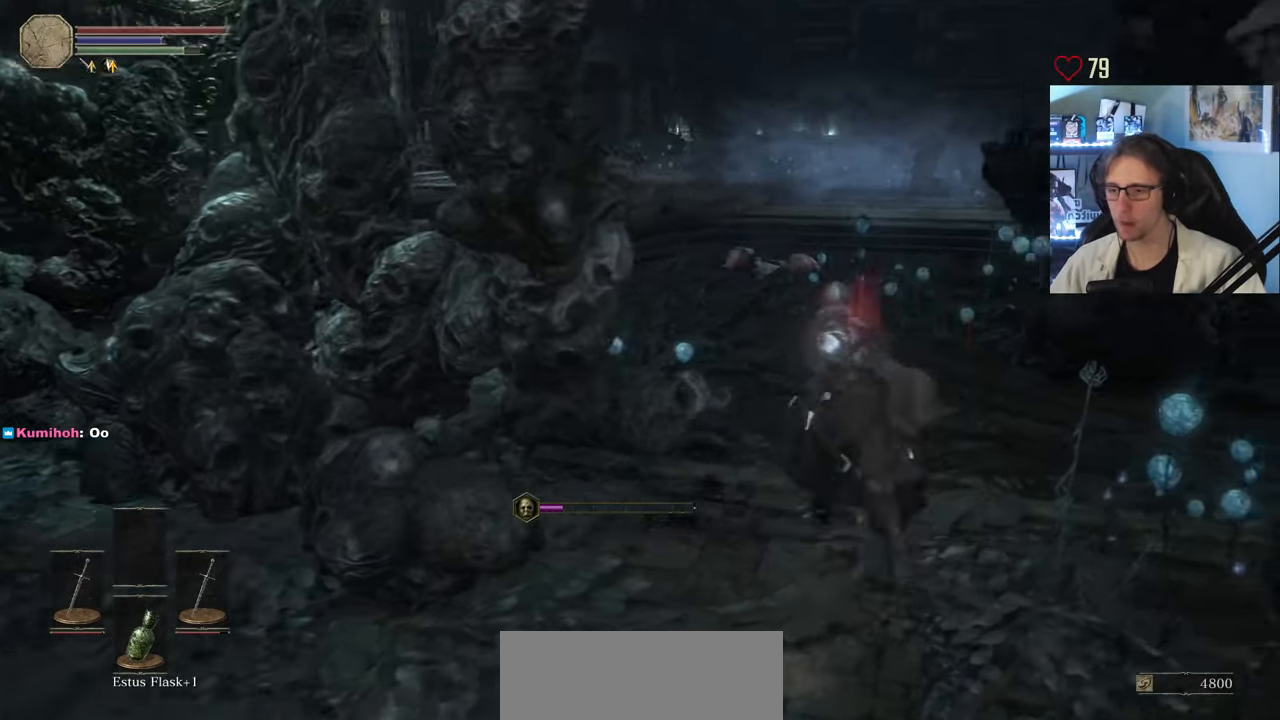
{"keys": ["space", "z"], "mouse": [], "events": []}
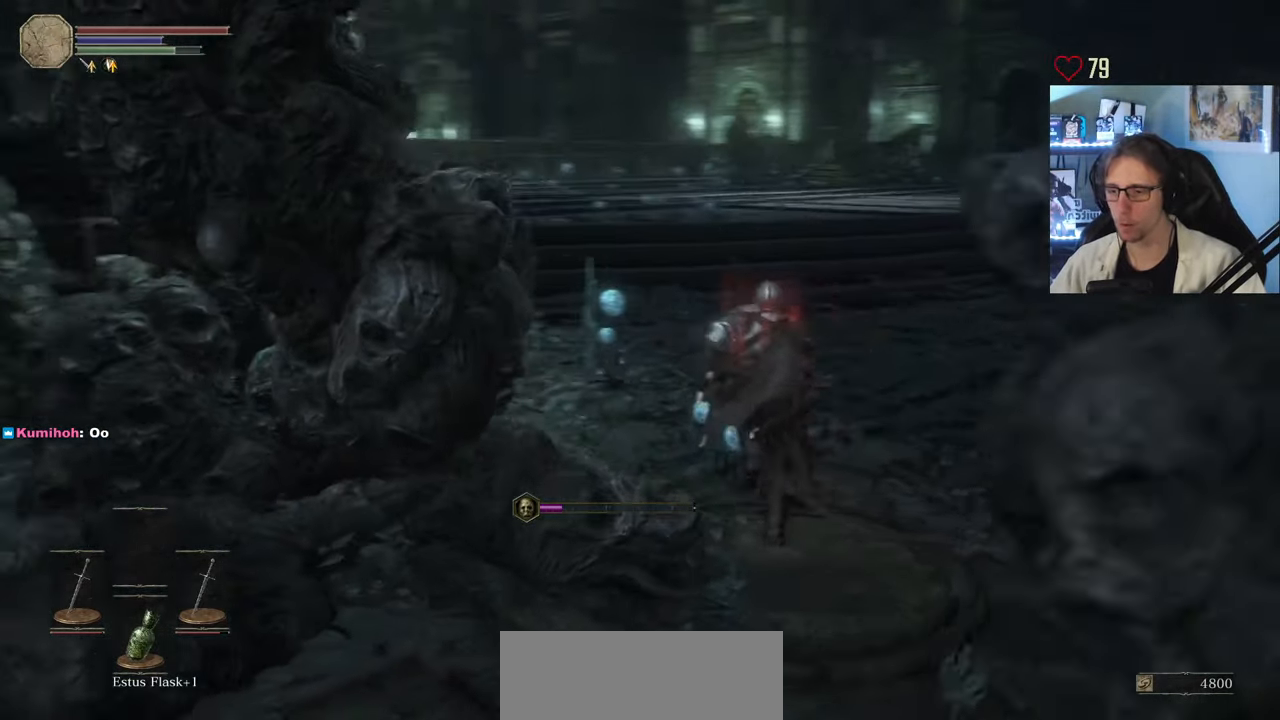
{"keys": [], "mouse": [], "events": [[50, "d", "down"], [50, "space", "up"], [133, "z", "up"], [416, "d", "up"]]}
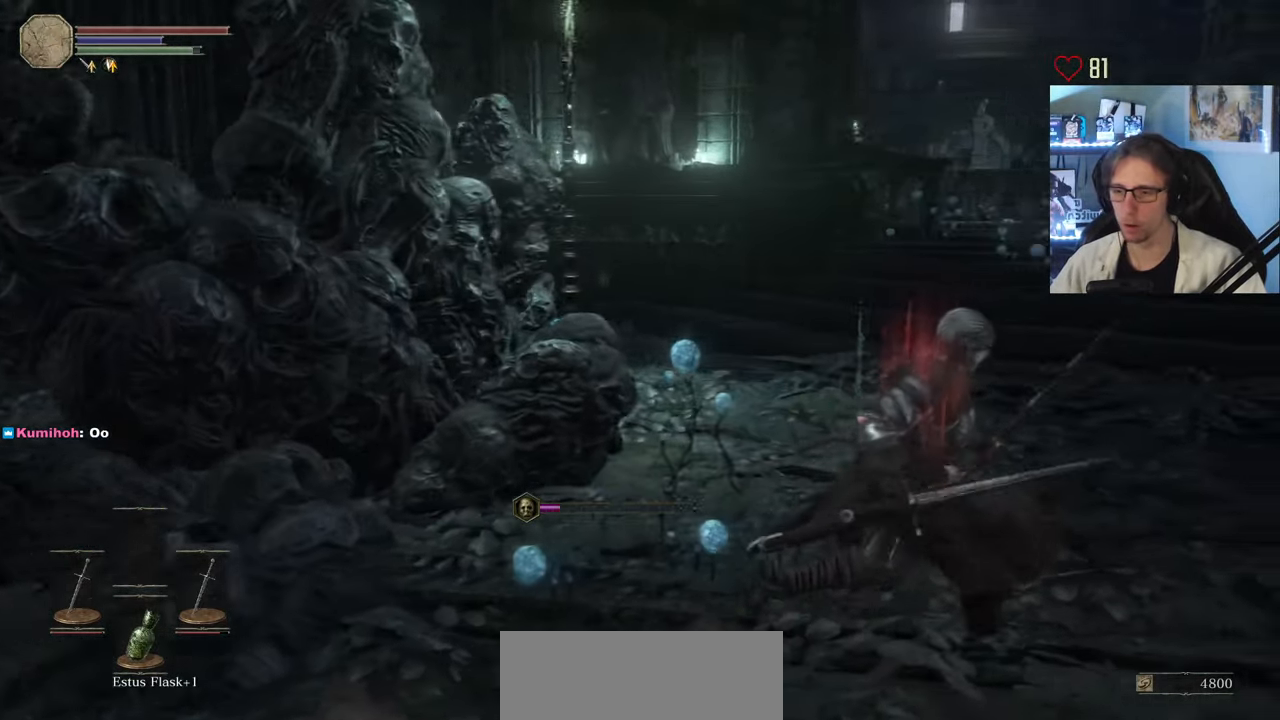
{"keys": ["q", "space", "z"], "mouse": [], "events": [[16, "q", "down"], [116, "space", "down"], [166, "z", "down"]]}
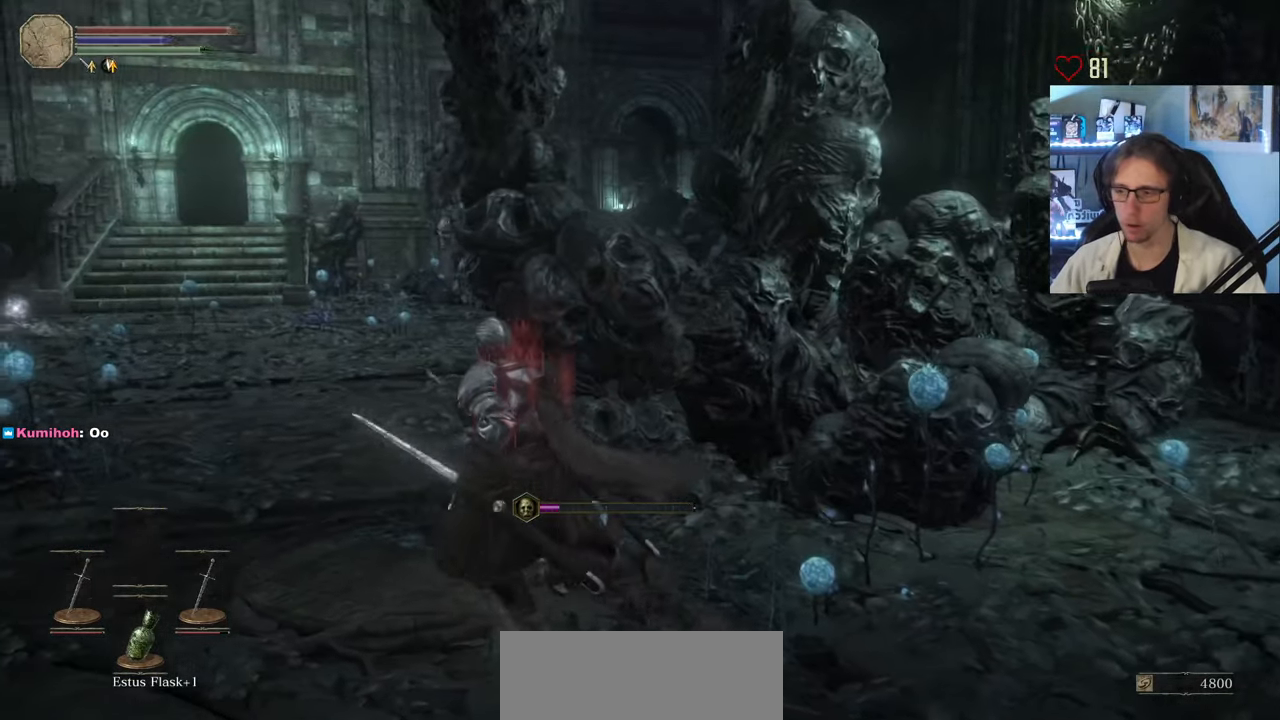
{"keys": ["space", "z"], "mouse": [], "events": [[266, "q", "up"]]}
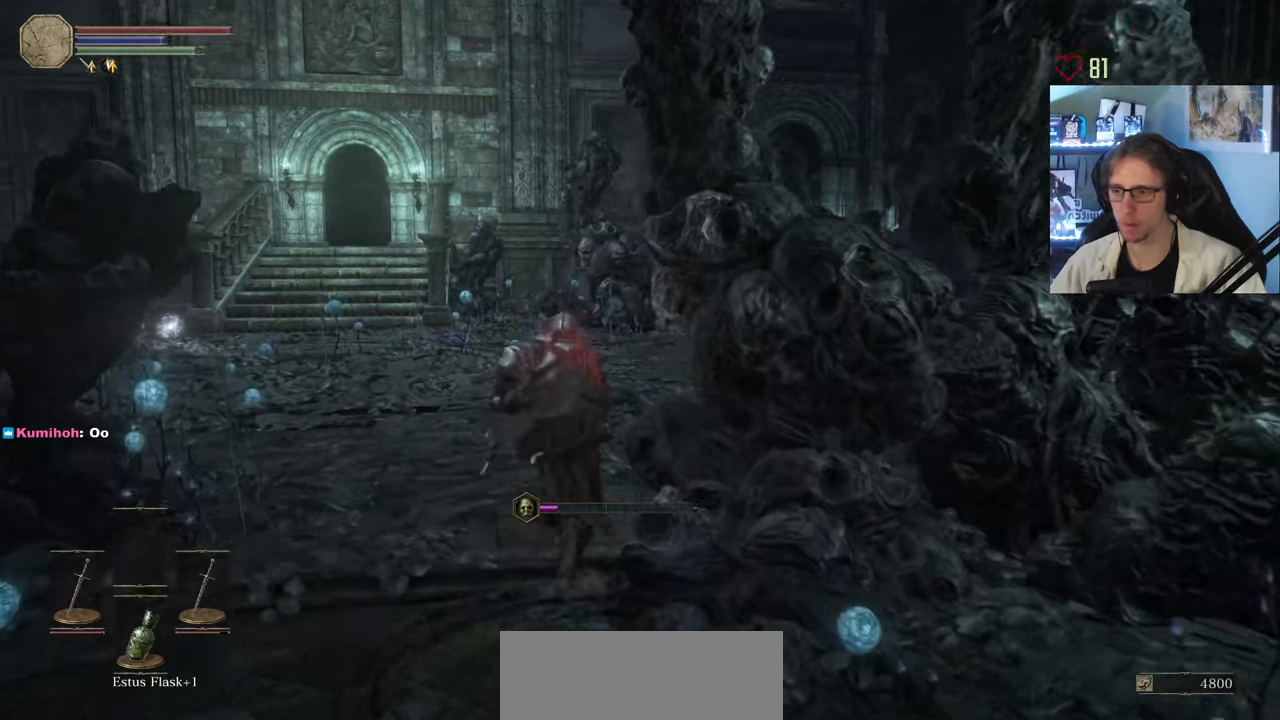
{"keys": ["space", "z"], "mouse": [], "events": []}
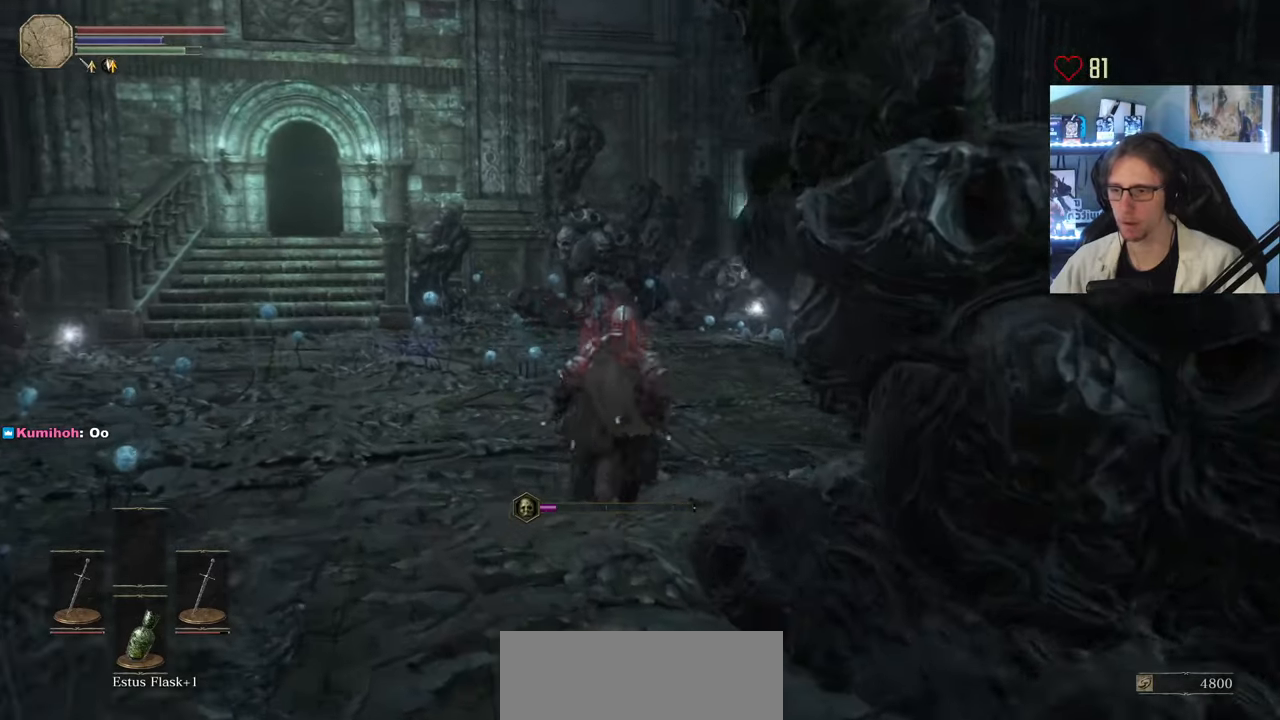
{"keys": ["space", "z"], "mouse": [], "events": []}
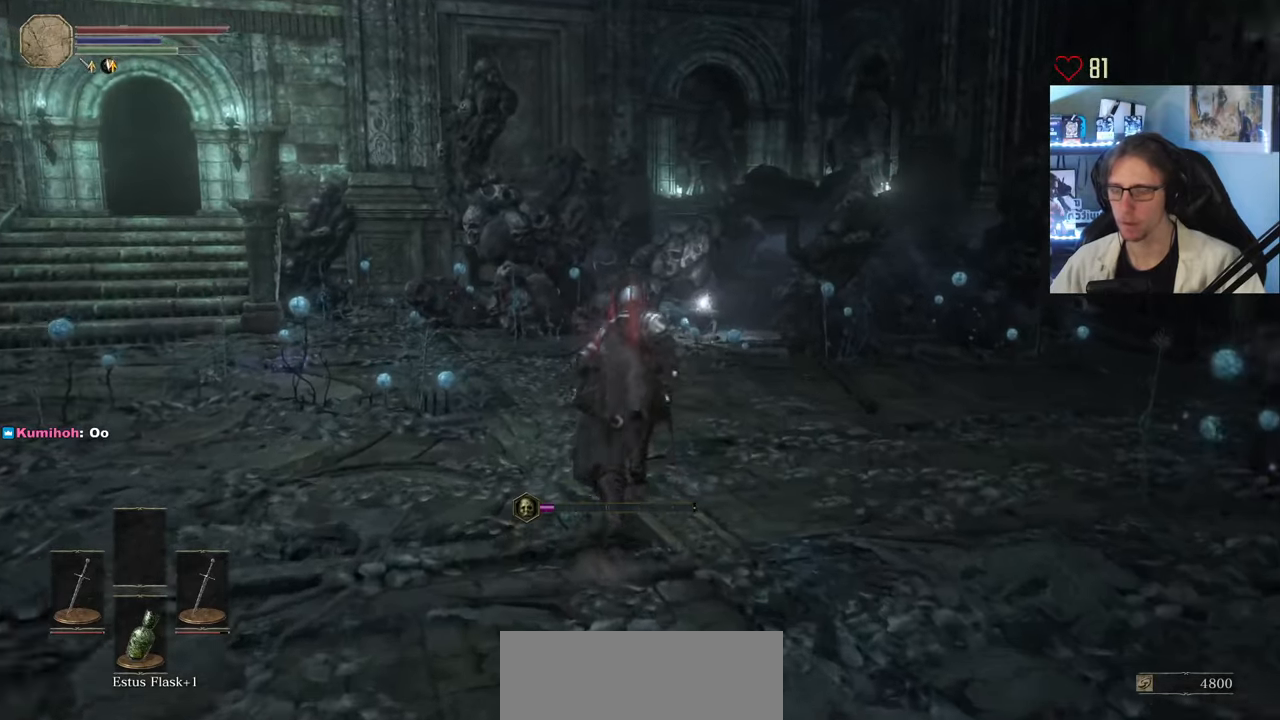
{"keys": ["q", "space", "z"], "mouse": [], "events": [[500, "q", "down"]]}
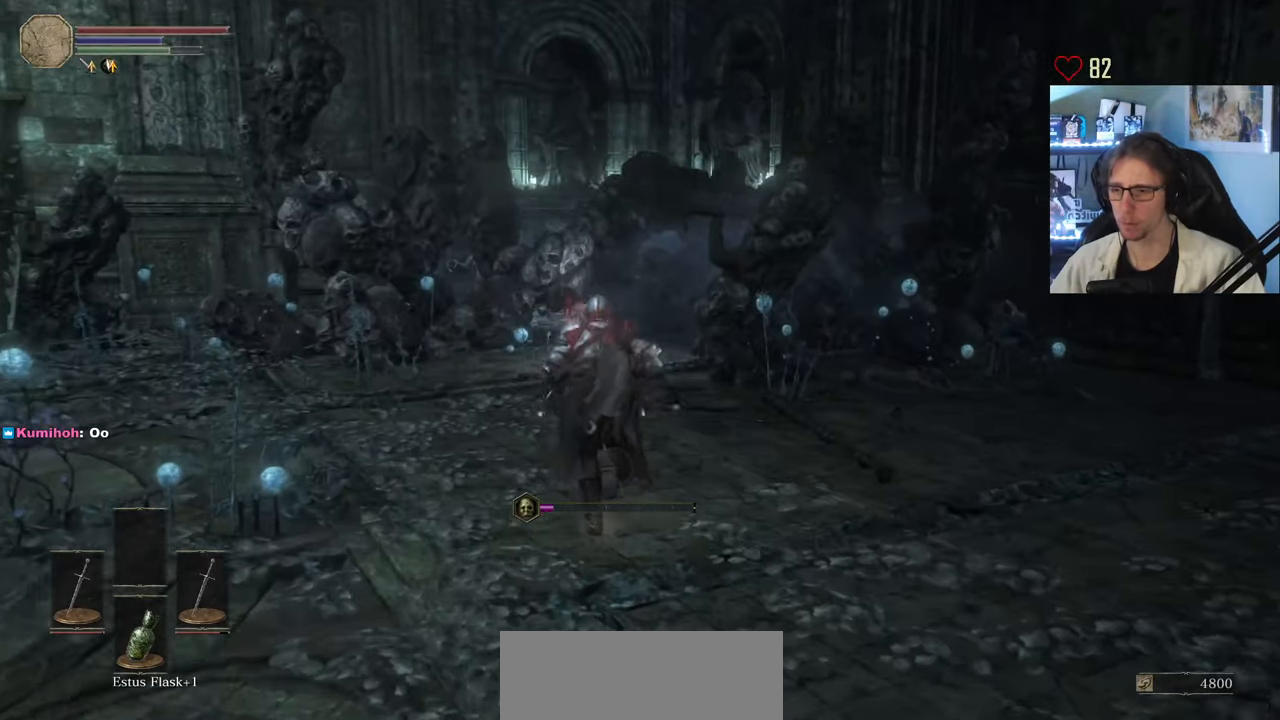
{"keys": ["space", "z"], "mouse": [], "events": [[183, "q", "up"]]}
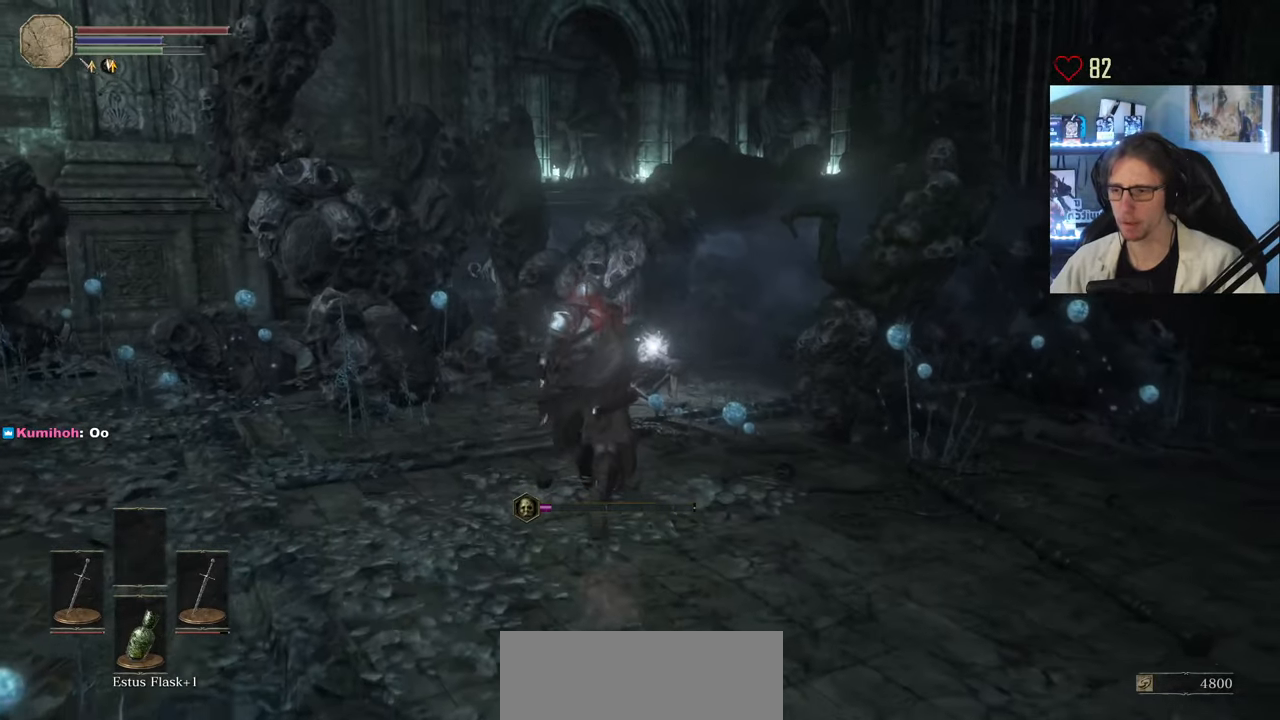
{"keys": ["z"], "mouse": ["wheel"], "events": [[150, "mouse_wheel", "down"], [483, "space", "up"]]}
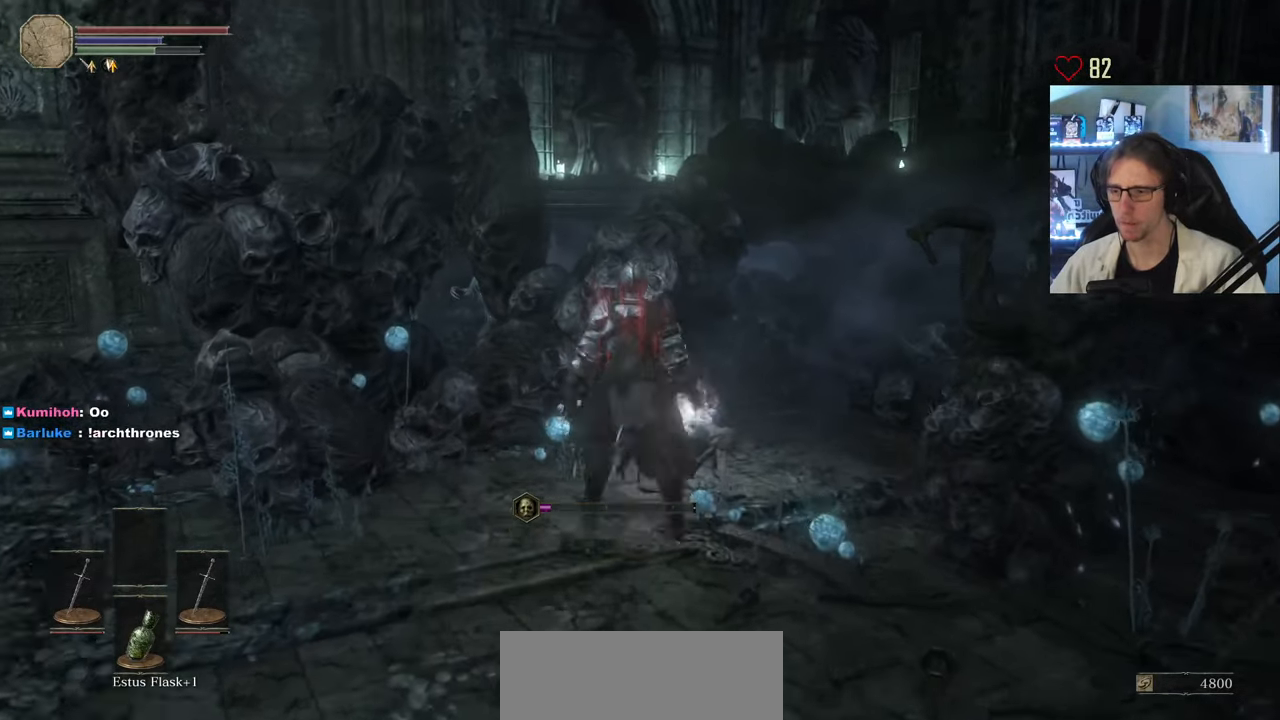
{"keys": [], "mouse": [], "events": [[117, "mouse_wheel", "up"], [117, "z", "up"], [217, "mouse_wheel", "down"], [317, "mouse_wheel", "up"], [367, "mouse_wheel", "down"], [400, "mouse_wheel", "up"]]}
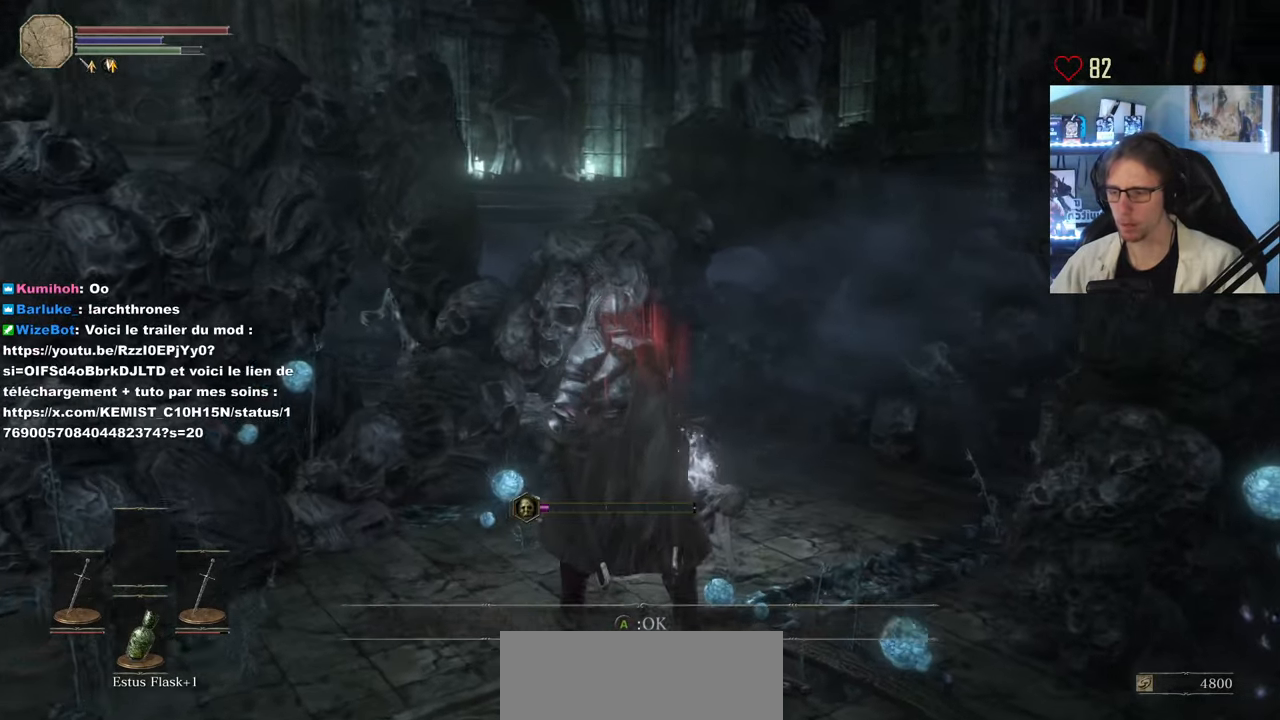
{"keys": ["d", "z"], "mouse": [], "events": [[33, "mouse_wheel", "down"], [33, "z", "down"], [100, "d", "down"], [367, "mouse_wheel", "up"]]}
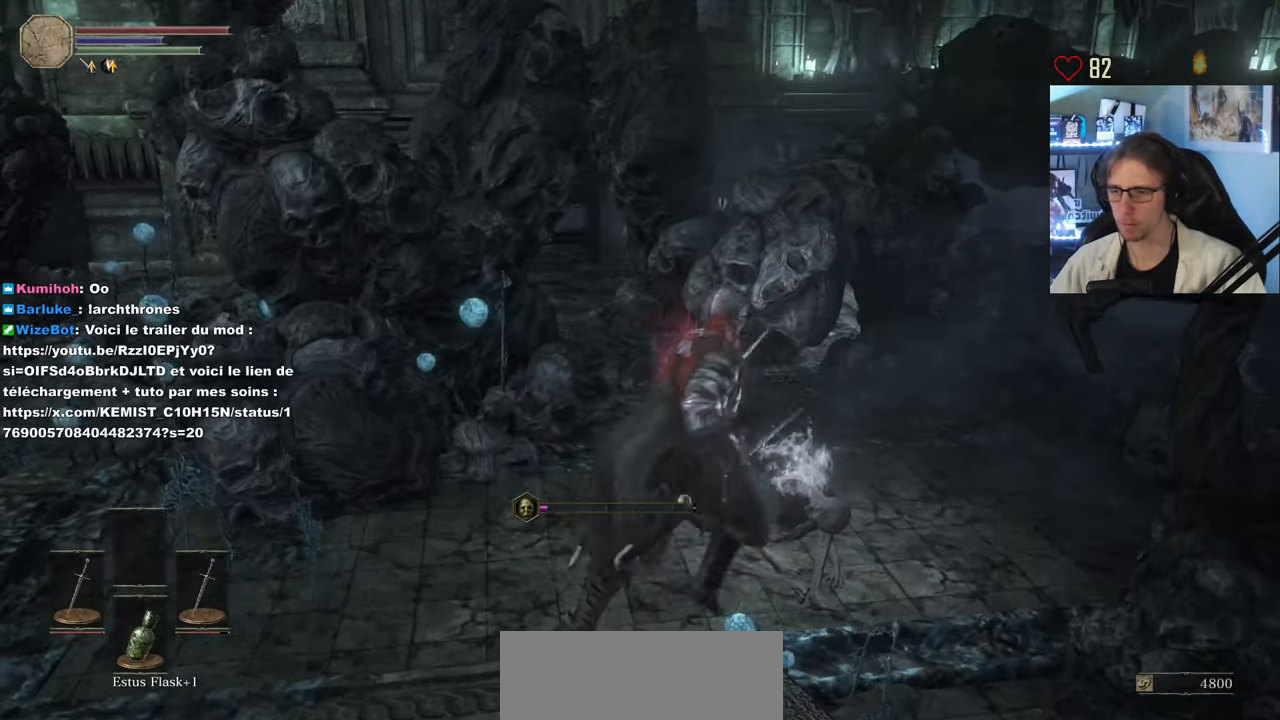
{"keys": [], "mouse": [], "events": [[250, "mouse_wheel", "down"], [350, "z", "up"], [367, "mouse_wheel", "up"], [433, "d", "up"]]}
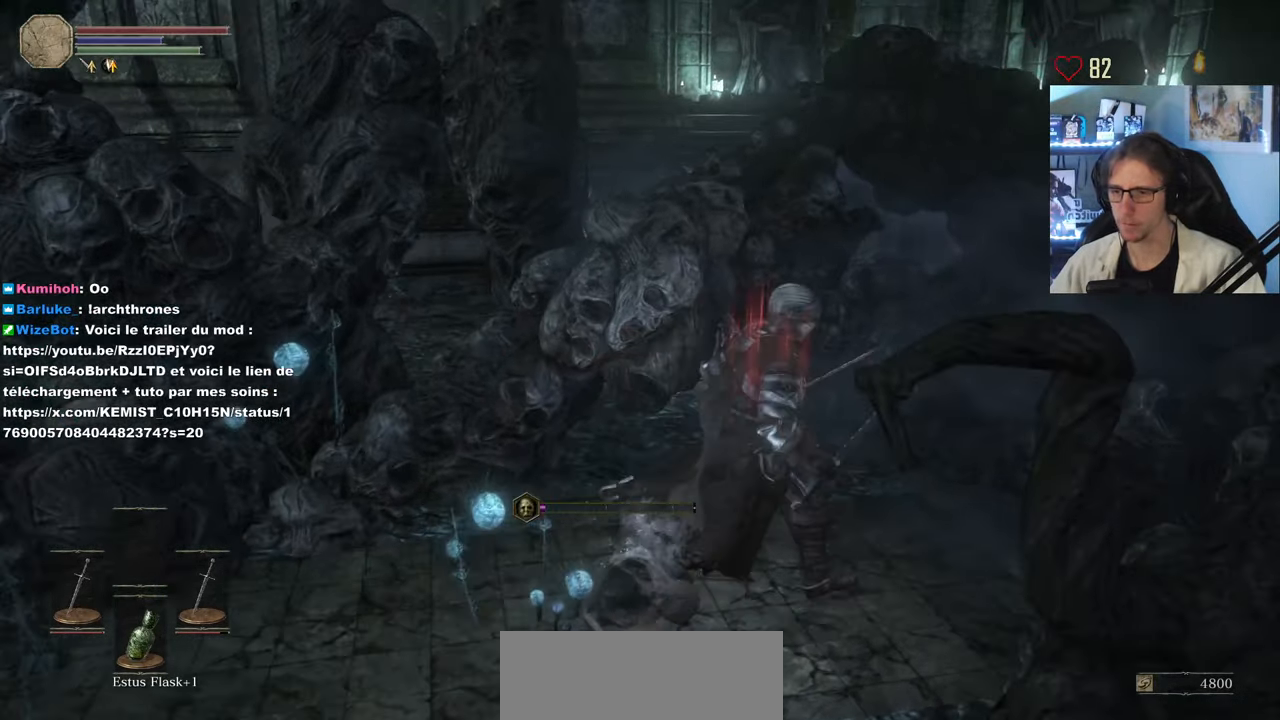
{"keys": ["q", "space"], "mouse": [], "events": [[167, "q", "down"], [267, "space", "down"]]}
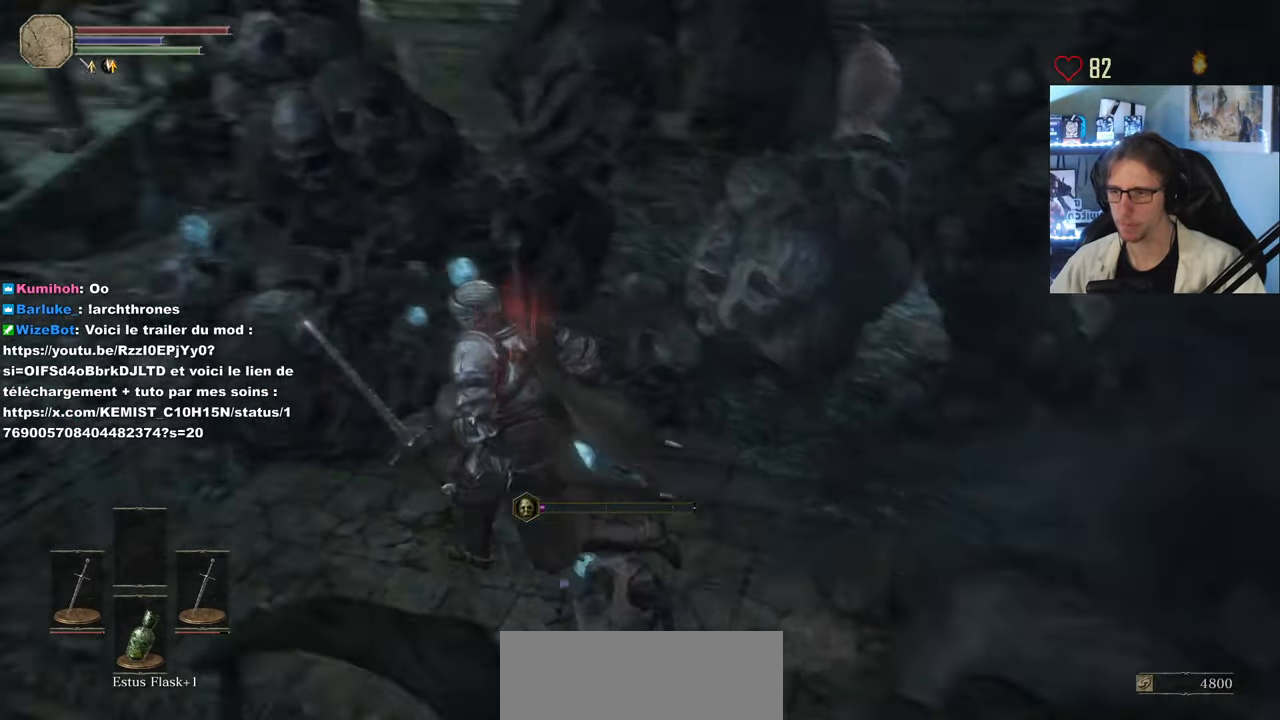
{"keys": ["q", "space"], "mouse": [], "events": [[150, "z", "down"], [467, "z", "up"]]}
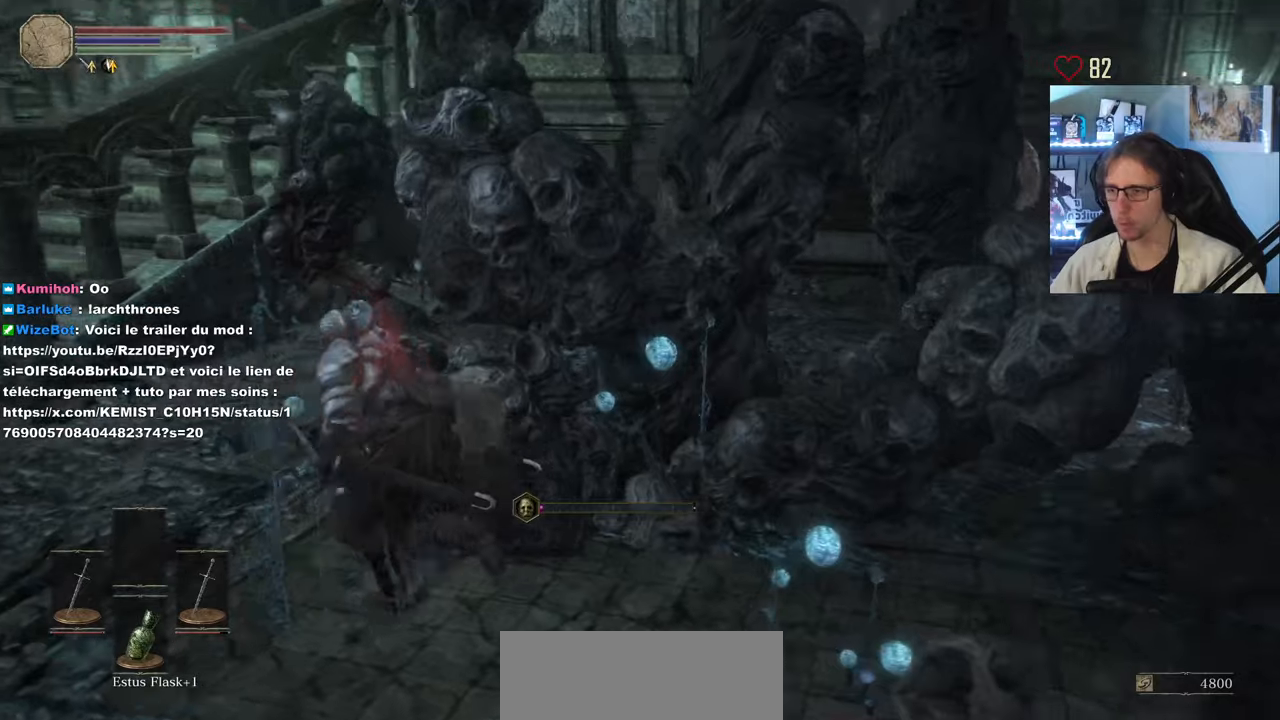
{"keys": ["q", "space", "z"], "mouse": [], "events": [[200, "z", "down"]]}
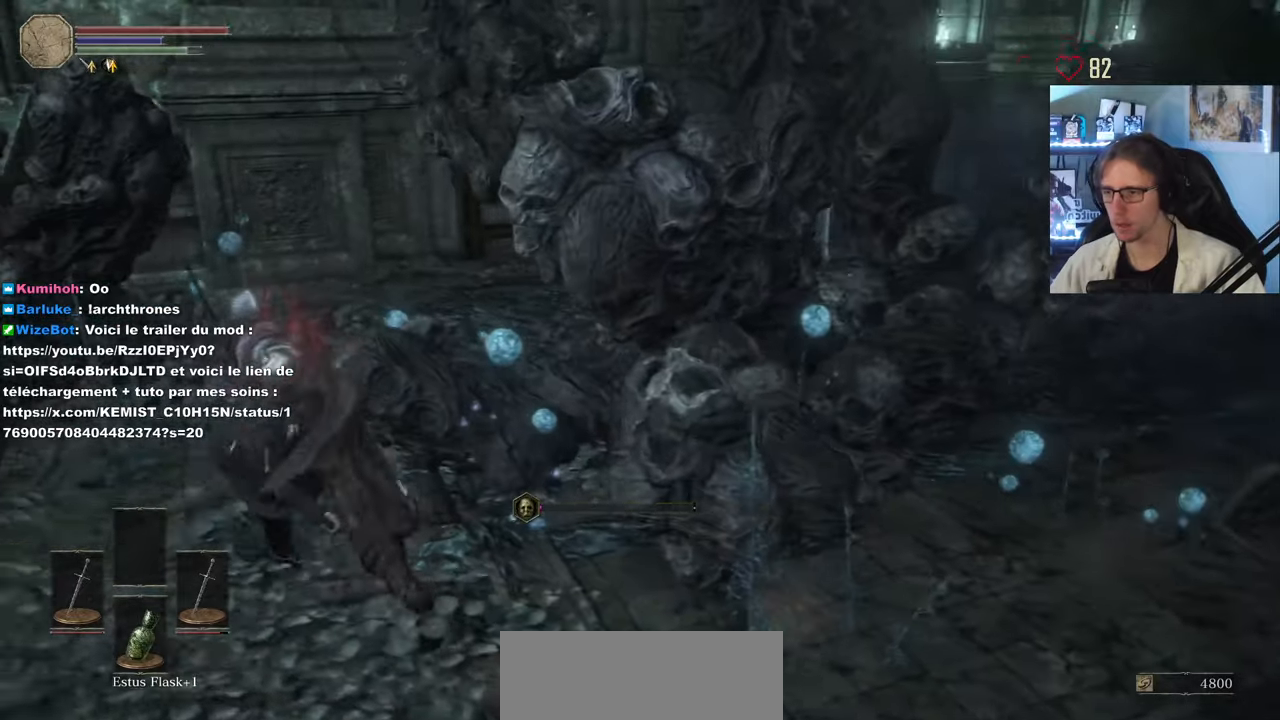
{"keys": ["space", "z"], "mouse": [], "events": [[400, "q", "up"]]}
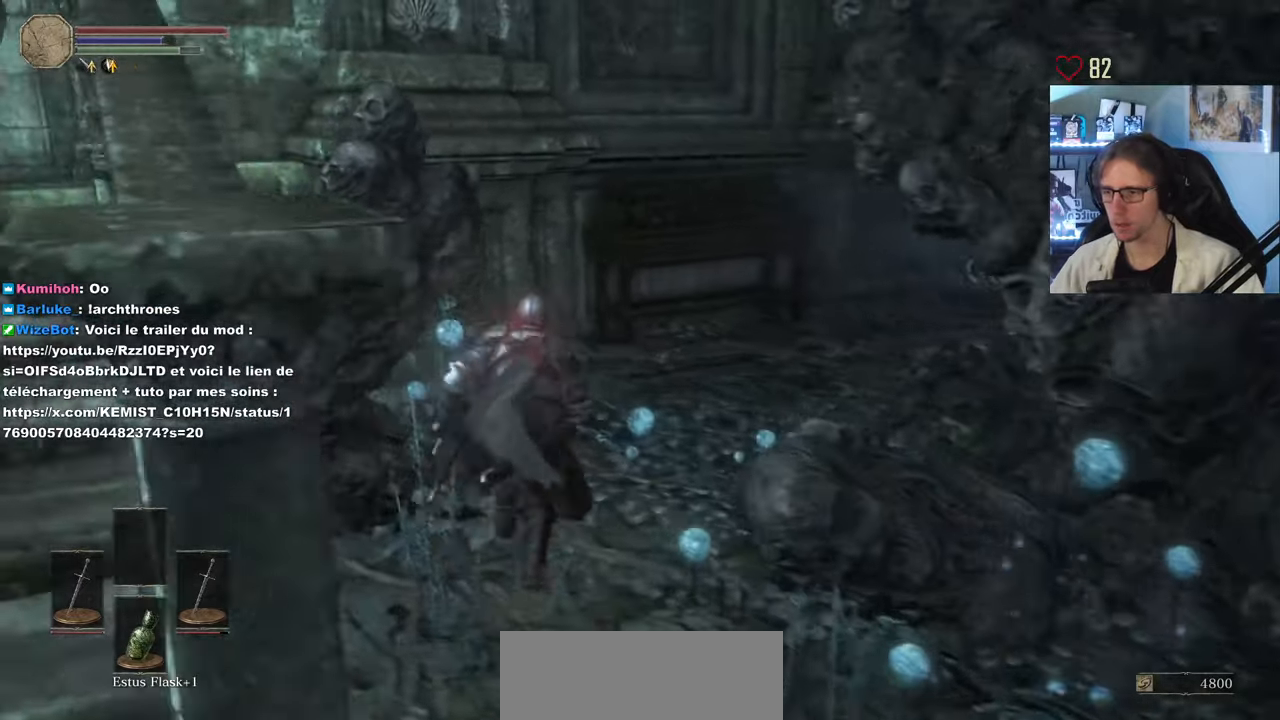
{"keys": ["z"], "mouse": [], "events": [[284, "space", "up"], [334, "mouse_wheel", "down"], [417, "mouse_wheel", "up"]]}
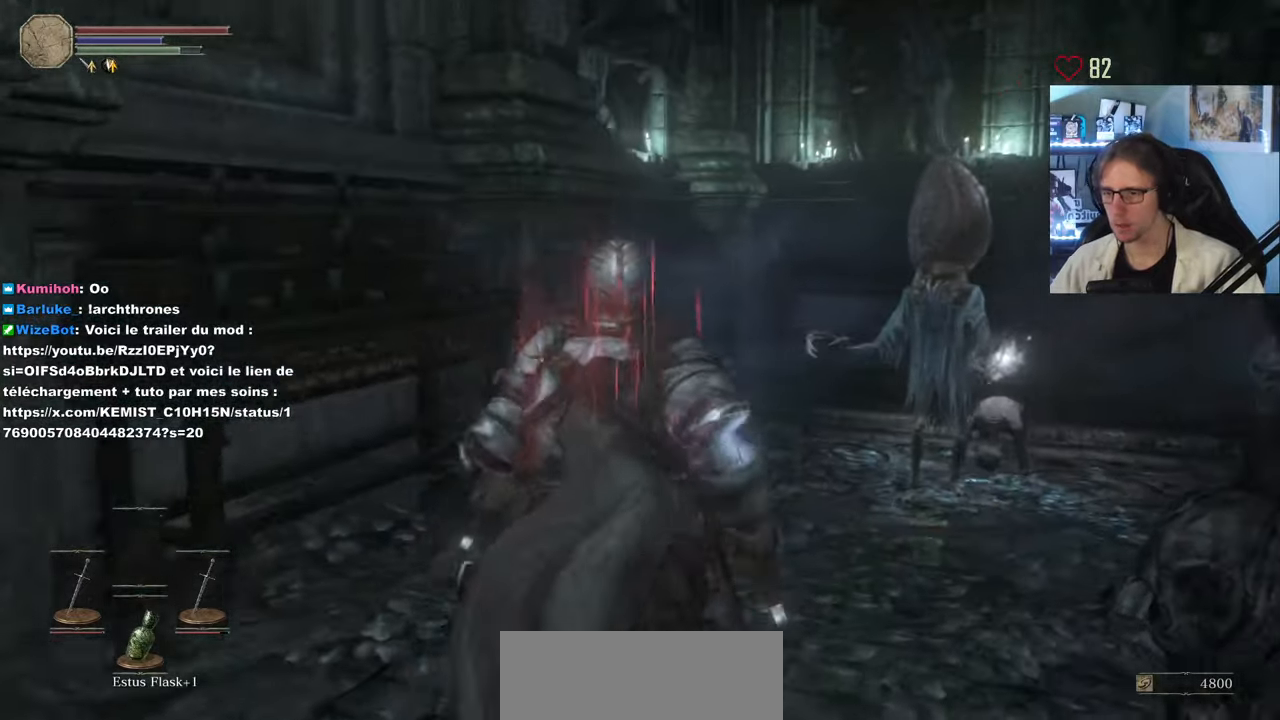
{"keys": ["z"], "mouse": ["right"], "events": [[300, "mouse_right", "down"]]}
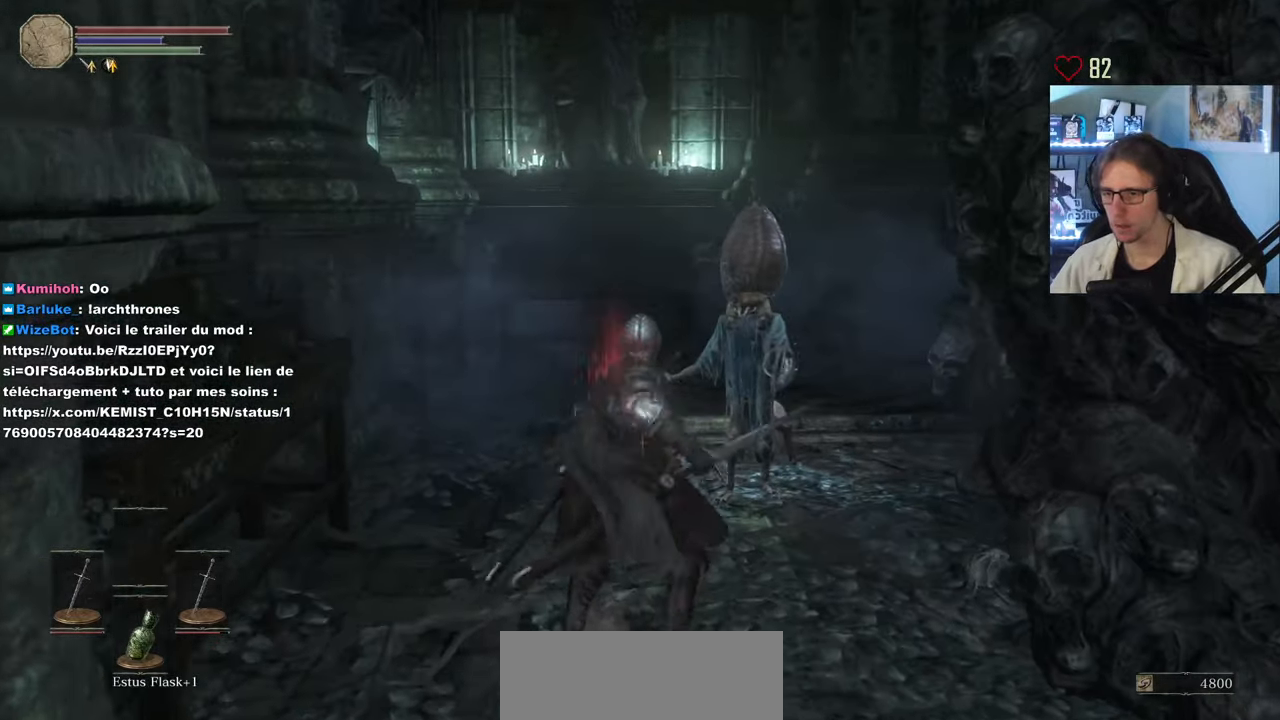
{"keys": ["z"], "mouse": ["right"], "events": [[167, "mouse_right", "up"], [317, "mouse_wheel", "down"], [400, "mouse_wheel", "up"], [450, "mouse_right", "down"]]}
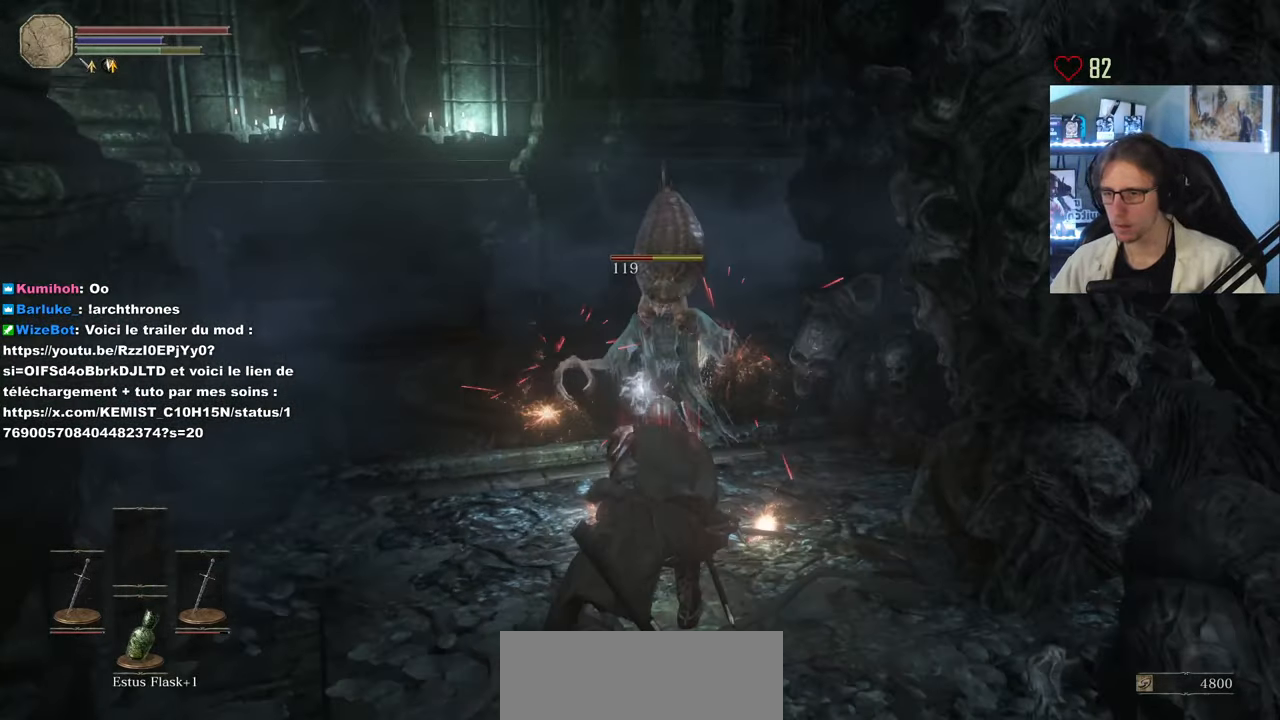
{"keys": ["z"], "mouse": ["right"], "events": [[100, "mouse_right", "up"], [134, "mouse_right", "down"], [184, "mouse_right", "up"], [234, "mouse_right", "down"]]}
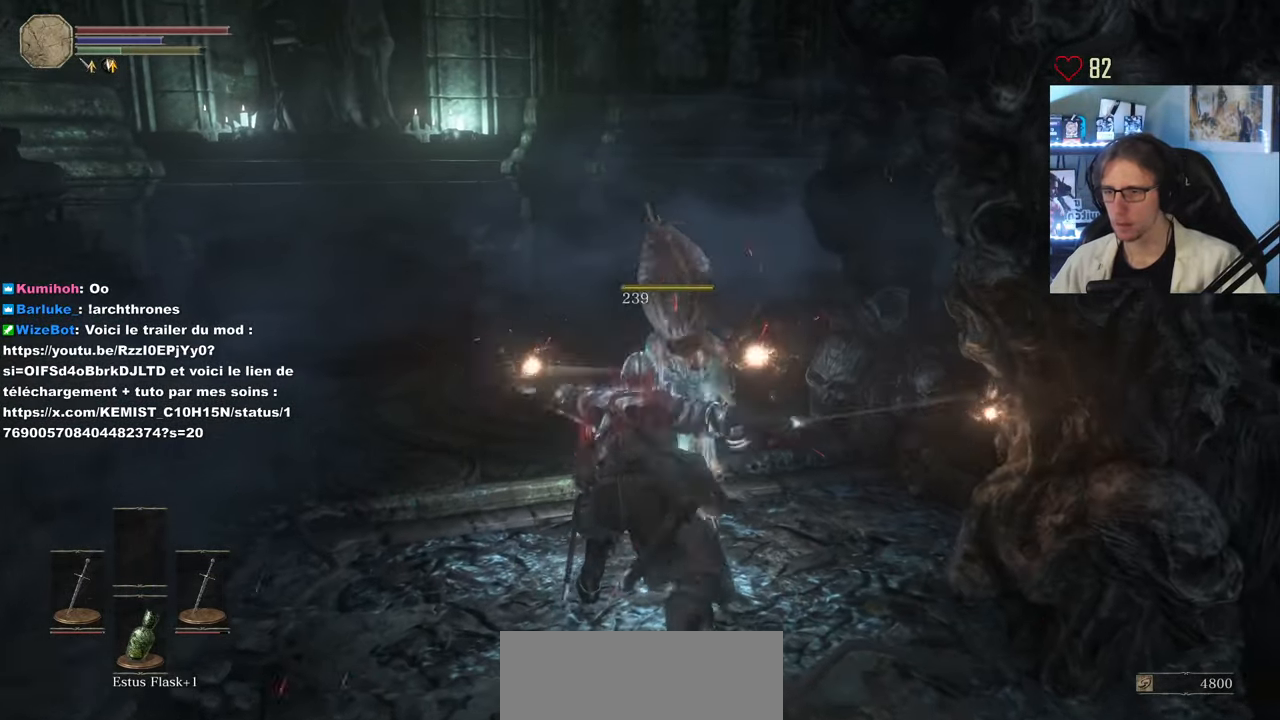
{"keys": ["z"], "mouse": [], "events": [[117, "mouse_right", "up"]]}
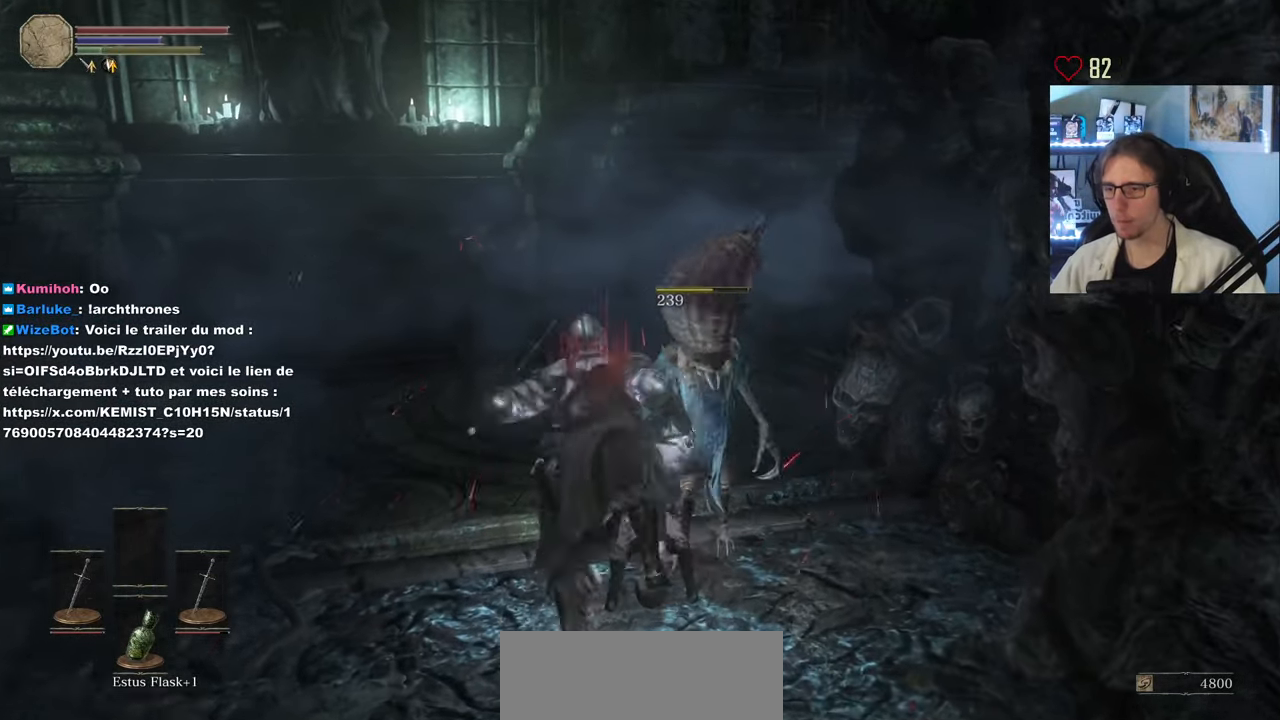
{"keys": ["q", "z"], "mouse": ["wheel"], "events": [[267, "z", "up"], [317, "q", "down"], [500, "mouse_wheel", "down"], [500, "z", "down"]]}
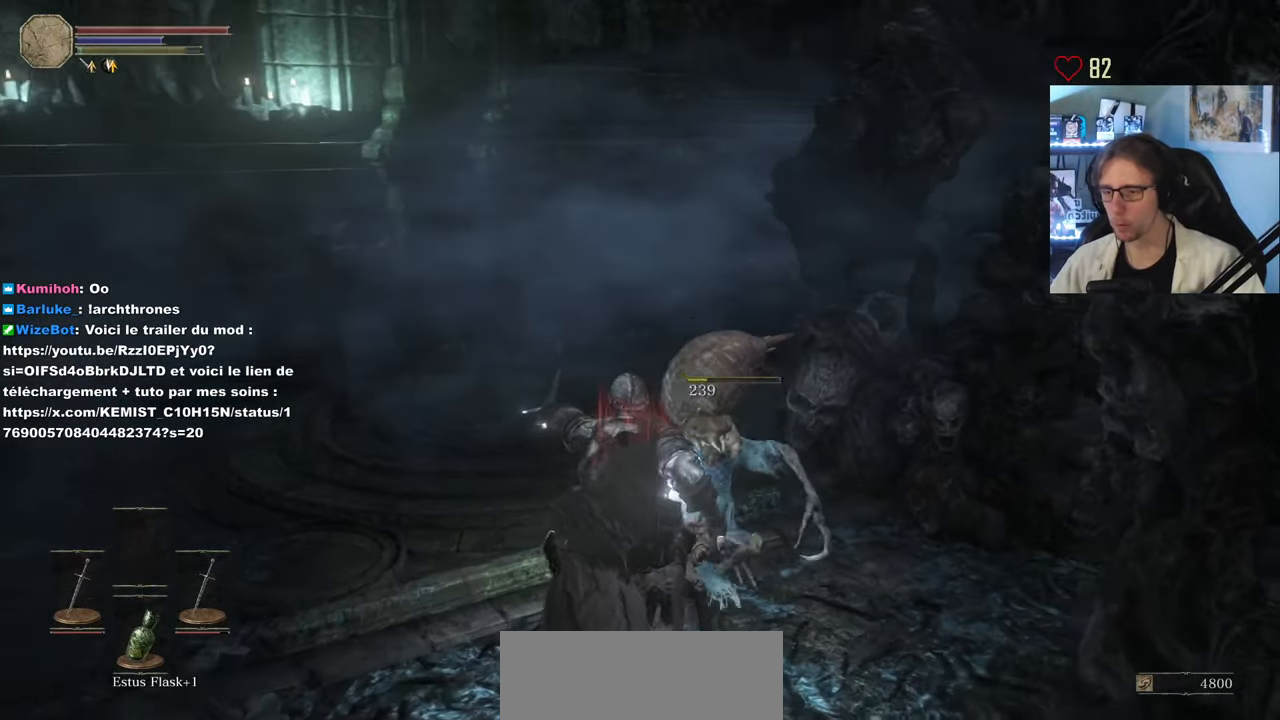
{"keys": ["q", "z"], "mouse": ["wheel"], "events": [[284, "q", "up"], [334, "q", "down"]]}
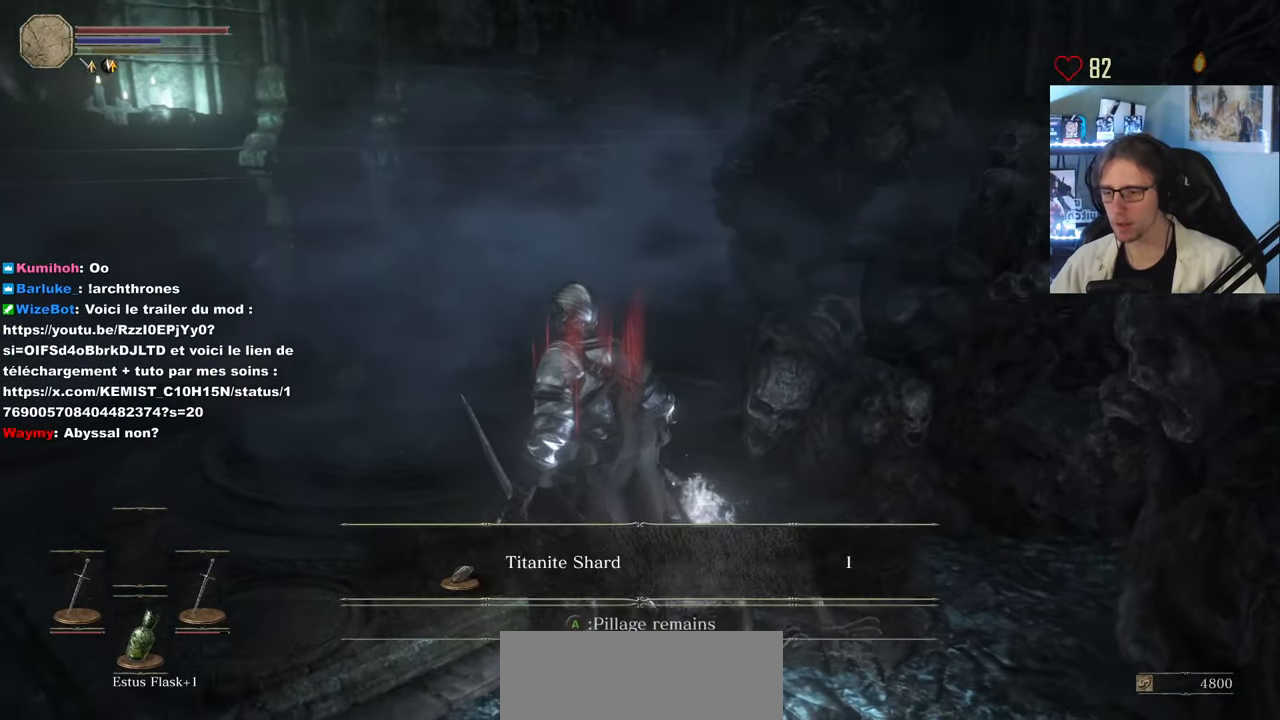
{"keys": ["q"], "mouse": [], "events": [[117, "mouse_wheel", "up"], [150, "q", "up"], [150, "z", "up"], [200, "mouse_wheel", "down"], [484, "mouse_wheel", "up"], [484, "q", "down"]]}
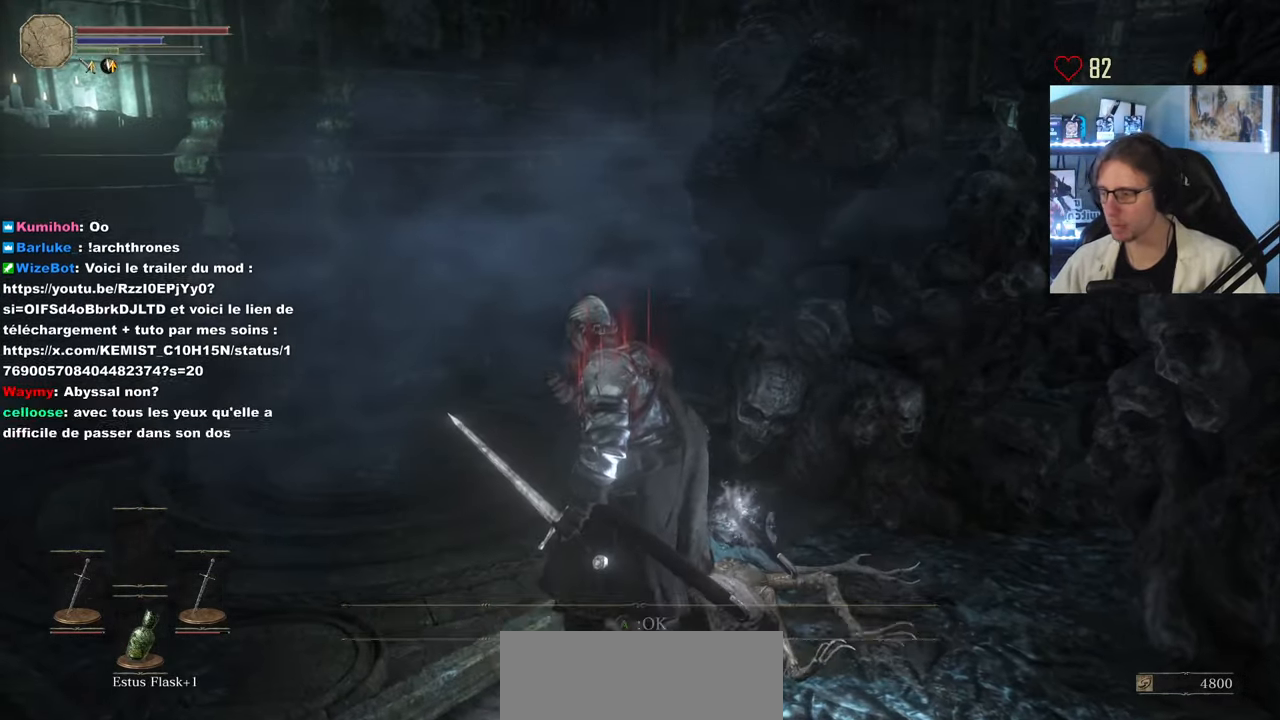
{"keys": ["d"], "mouse": ["wheel"], "events": [[33, "mouse_wheel", "down"], [166, "mouse_wheel", "up"], [216, "q", "up"], [316, "d", "down"], [366, "mouse_wheel", "down"]]}